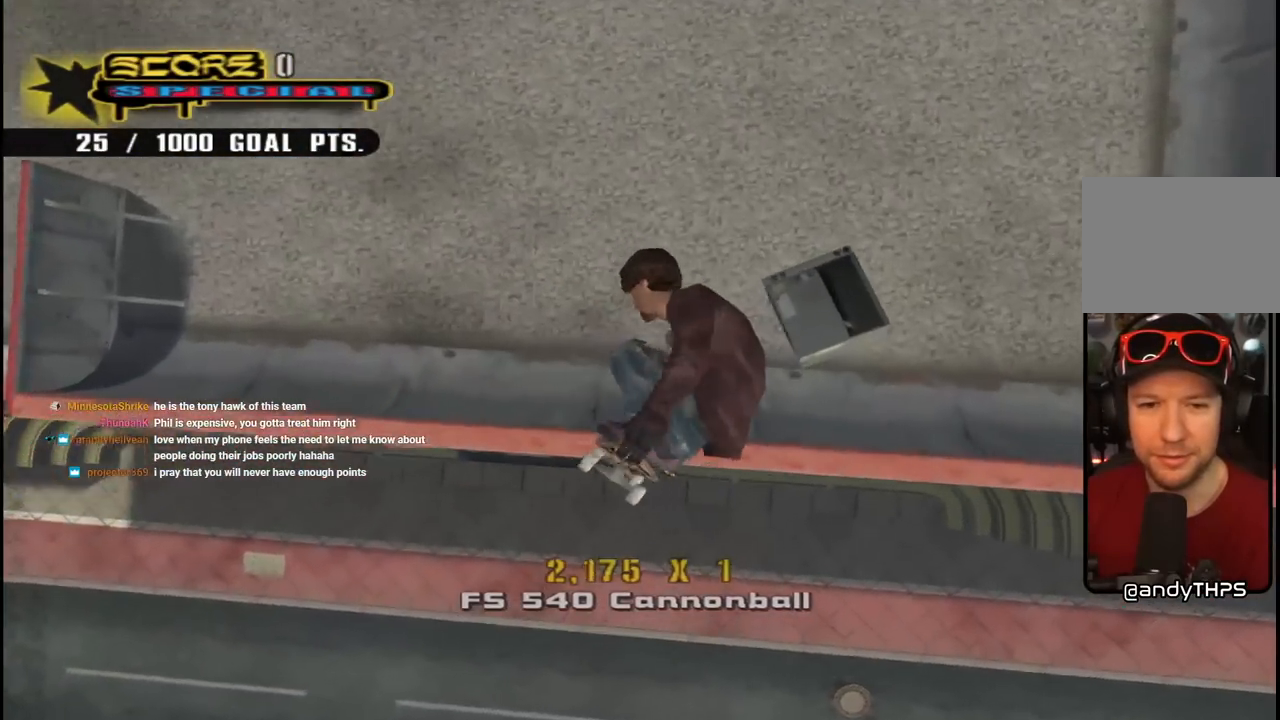
Gameplay with a controller (PlayStation layout); each line is a JSON object with the inputs held at the frame after it. "events" lists button and stick changes between this image and that frame as [ms after this image, input, new state], when the widget could be followed in between.
{"buttons": ["CROSS", "DPAD_LEFT"], "left_stick": "center", "right_stick": "center", "events": [[17, "CIRCLE", "up"], [17, "R1", "up"], [33, "DPAD_RIGHT", "up"], [83, "CROSS", "down"], [483, "DPAD_LEFT", "down"]]}
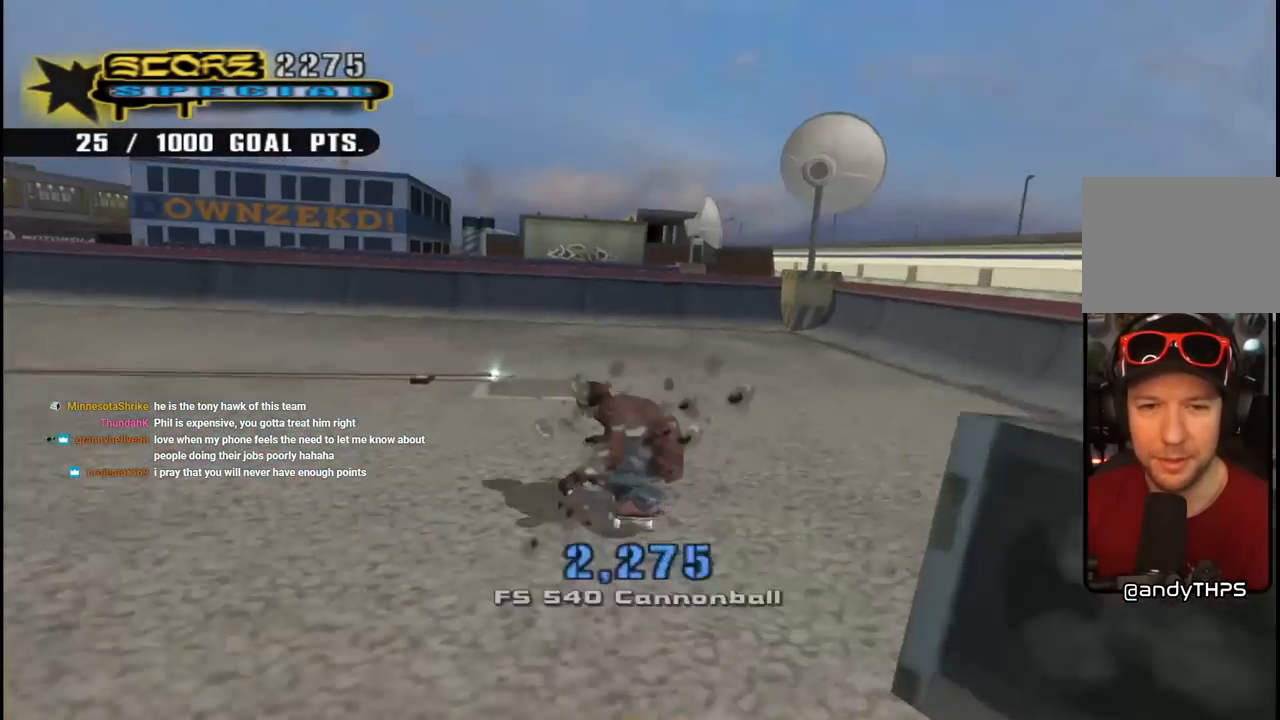
{"buttons": ["CROSS"], "left_stick": "center", "right_stick": "center", "events": [[83, "DPAD_LEFT", "up"], [367, "DPAD_UP", "down"], [450, "DPAD_UP", "up"]]}
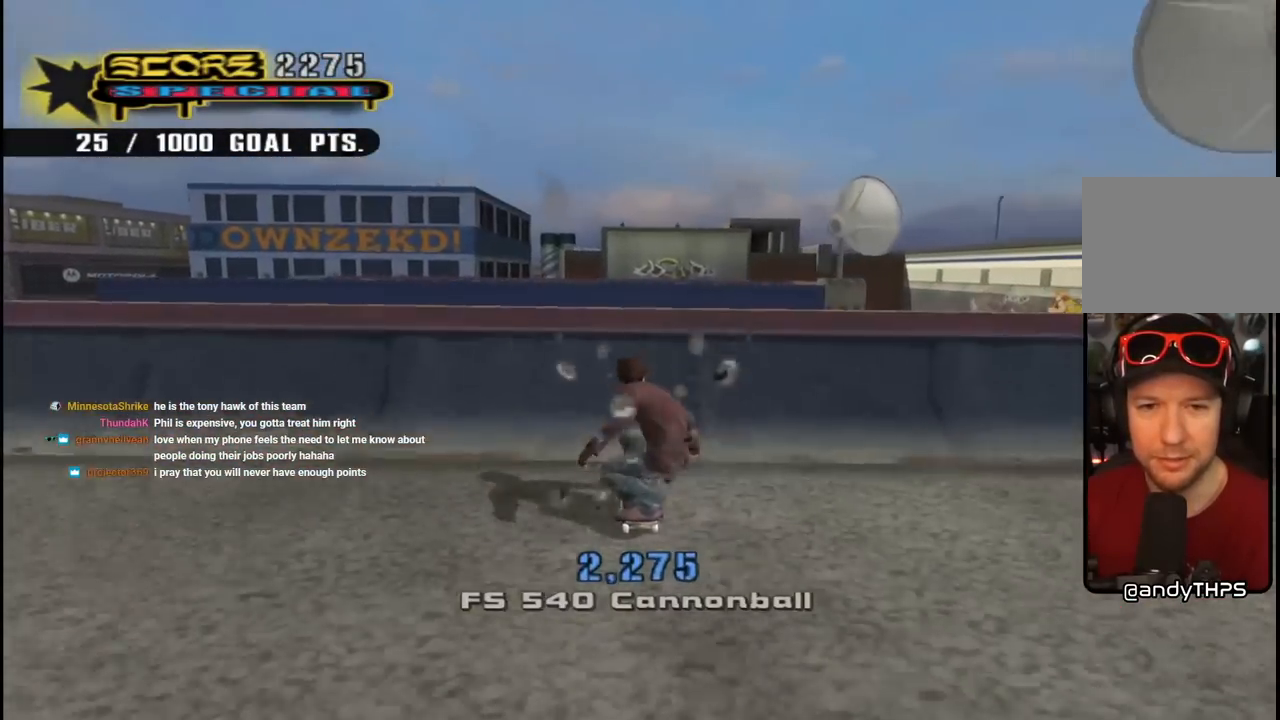
{"buttons": ["CIRCLE", "R1", "R2", "DPAD_RIGHT"], "left_stick": "center", "right_stick": "center", "events": [[17, "DPAD_UP", "down"], [83, "DPAD_UP", "up"], [150, "DPAD_UP", "down"], [167, "CROSS", "up"], [217, "DPAD_UP", "up"], [317, "DPAD_RIGHT", "down"], [350, "R1", "down"], [350, "R2", "down"], [367, "CIRCLE", "down"]]}
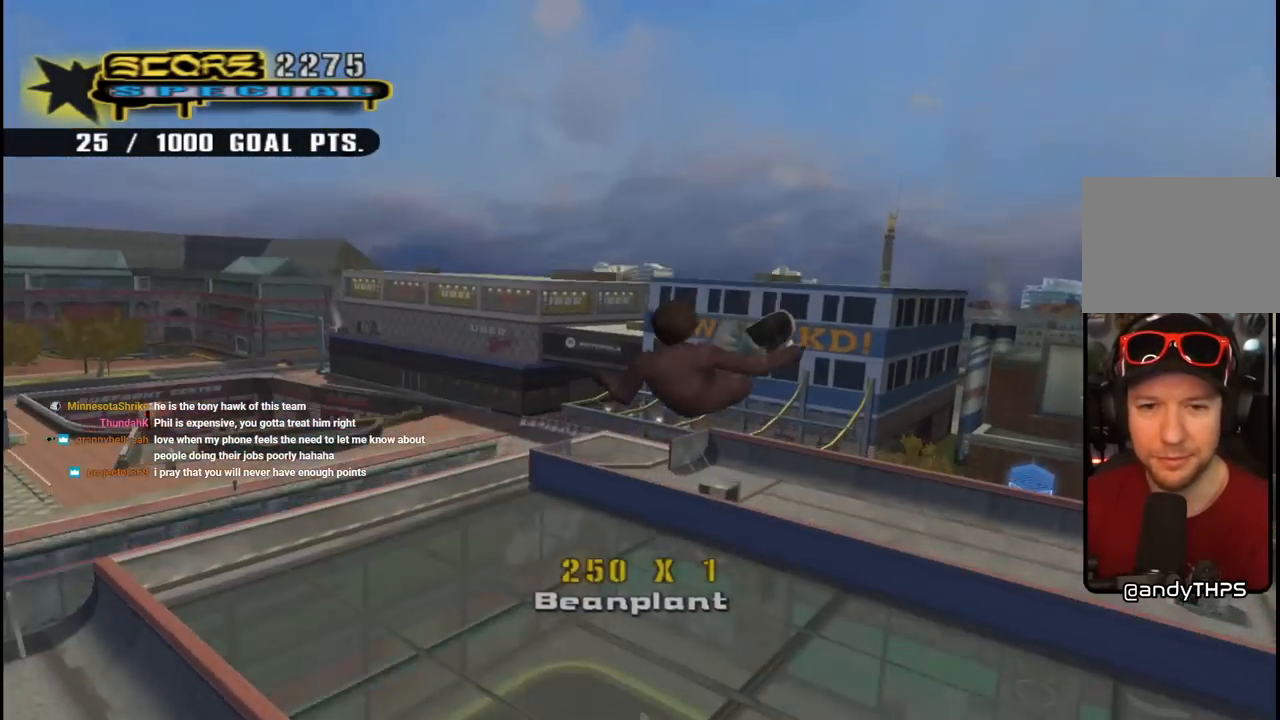
{"buttons": ["CIRCLE", "R1", "R2", "DPAD_RIGHT"], "left_stick": "center", "right_stick": "center", "events": []}
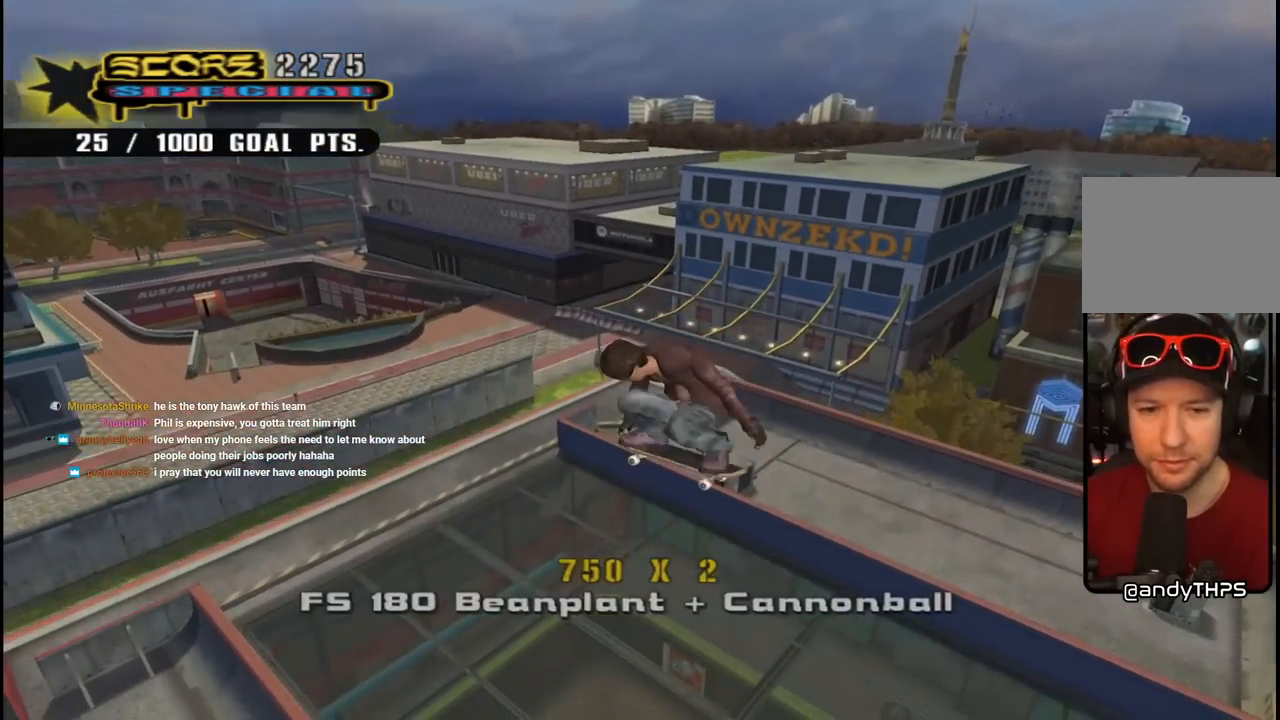
{"buttons": ["CIRCLE", "R1", "R2", "DPAD_RIGHT"], "left_stick": "center", "right_stick": "center", "events": []}
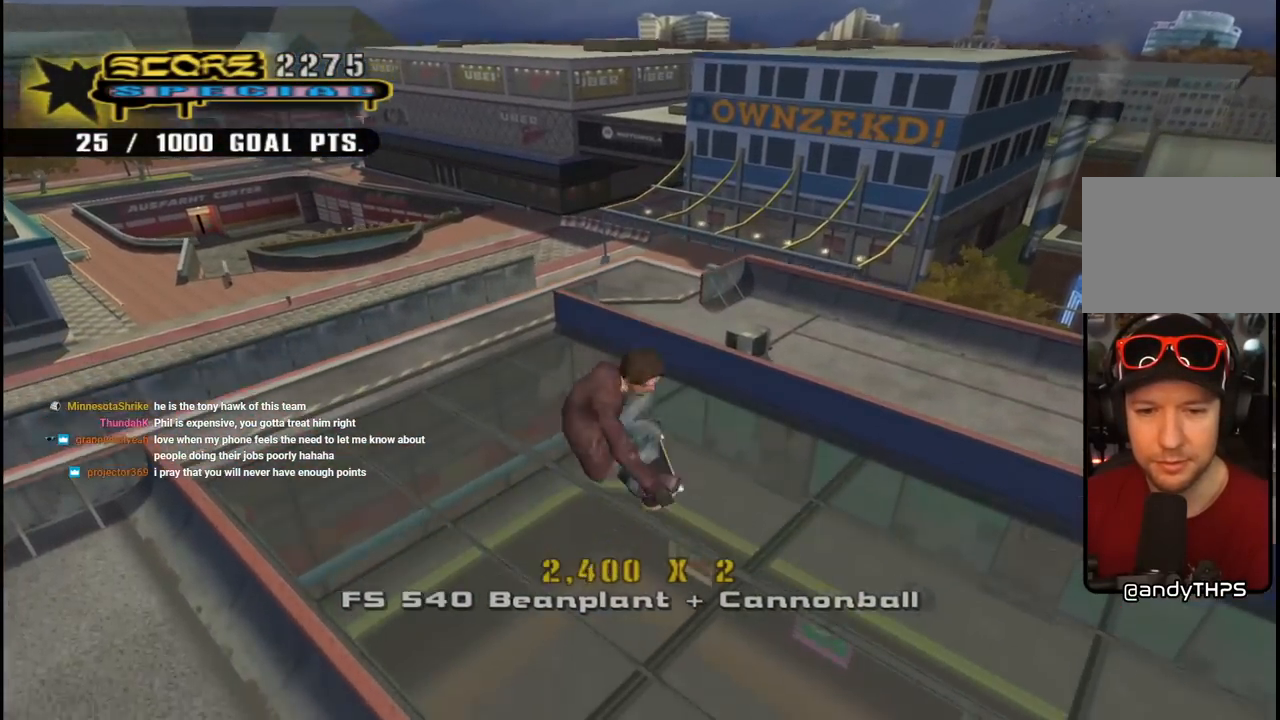
{"buttons": [], "left_stick": "center", "right_stick": "center"}
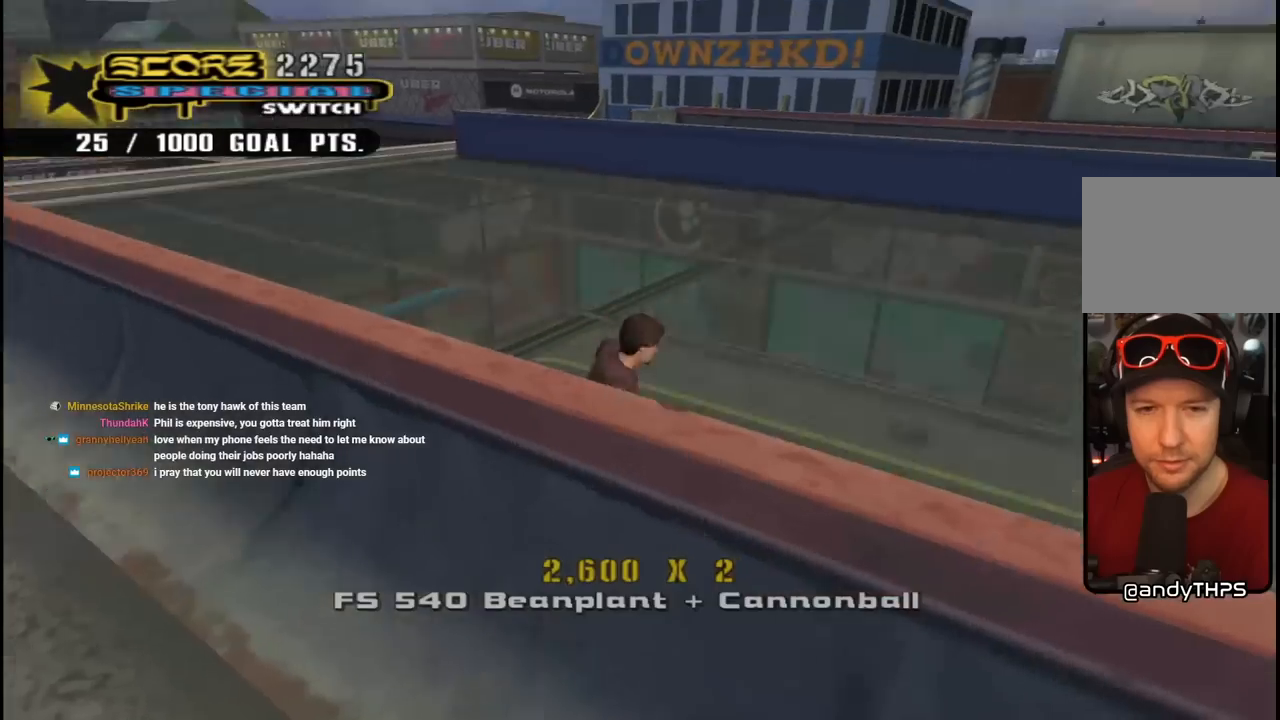
{"buttons": ["DPAD_LEFT"], "left_stick": "center", "right_stick": "down-right", "events": [[233, "DPAD_LEFT", "down"], [283, "right_stick", "down-right"]]}
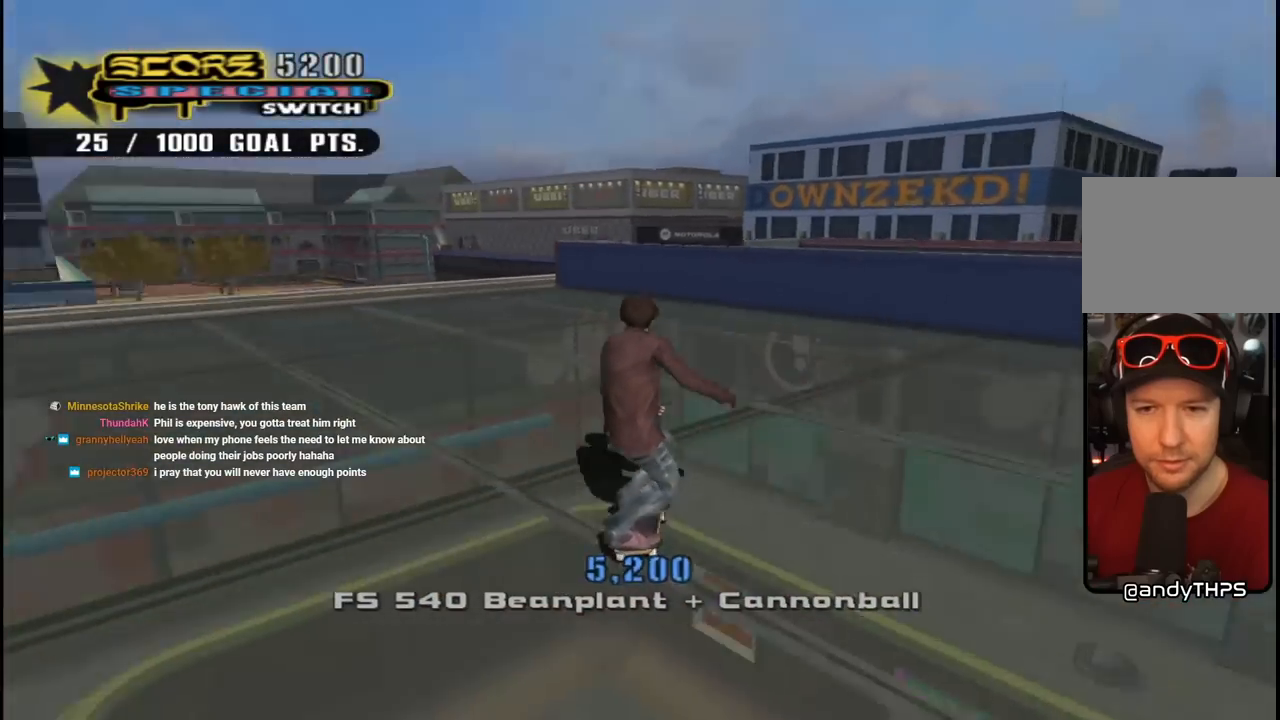
{"buttons": ["DPAD_DOWN", "DPAD_LEFT"], "left_stick": "center", "right_stick": "center", "events": [[167, "DPAD_LEFT", "up"], [167, "right_stick", "center"], [300, "DPAD_LEFT", "down"], [467, "DPAD_DOWN", "down"]]}
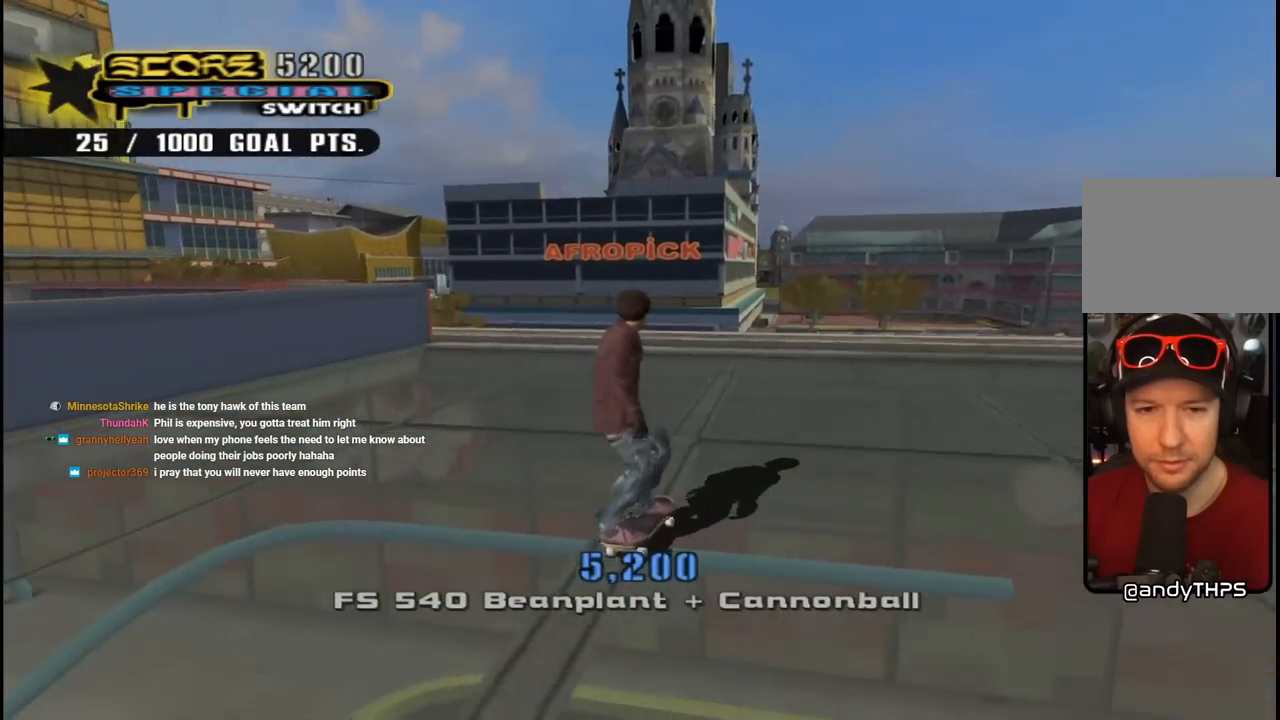
{"buttons": ["CROSS"], "left_stick": "center", "right_stick": "center", "events": [[200, "DPAD_DOWN", "up"], [267, "CROSS", "down"], [300, "DPAD_LEFT", "up"]]}
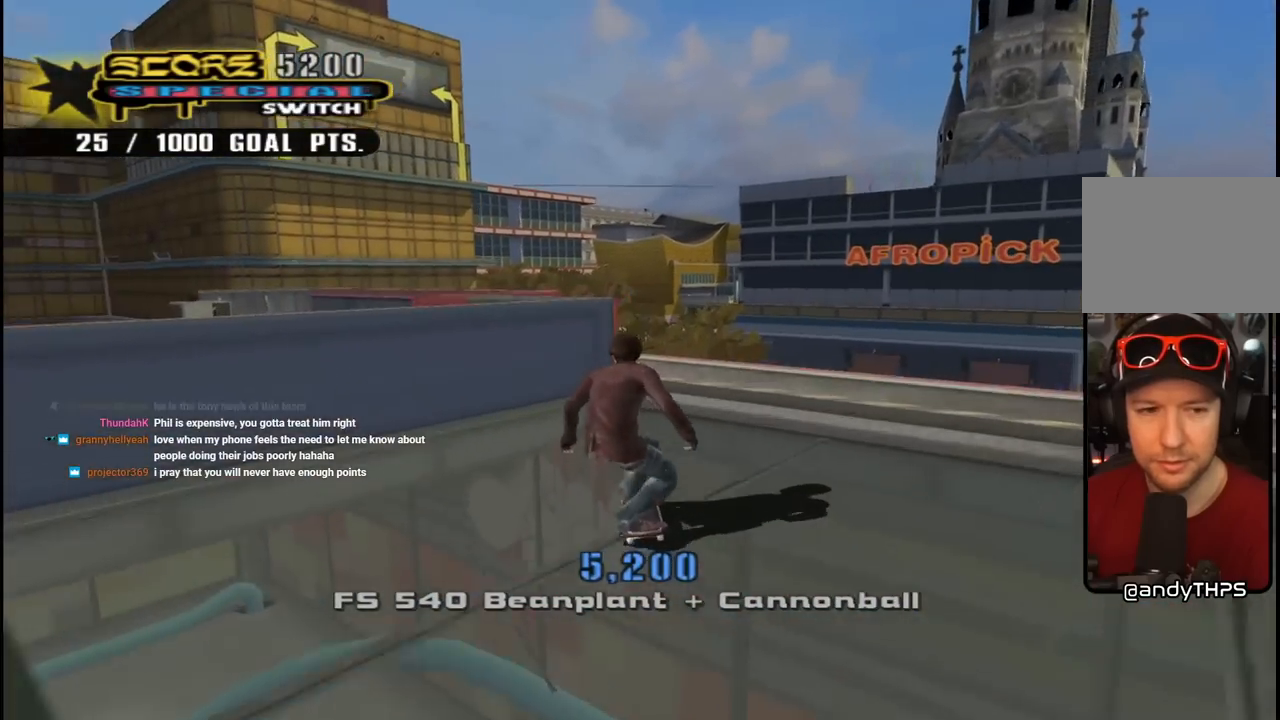
{"buttons": ["L1"], "left_stick": "center", "right_stick": "center", "events": [[133, "CROSS", "up"], [150, "DPAD_RIGHT", "down"], [217, "SQUARE", "down"], [233, "L1", "down"], [300, "SQUARE", "up"], [367, "SQUARE", "down"], [400, "DPAD_RIGHT", "up"], [483, "SQUARE", "up"]]}
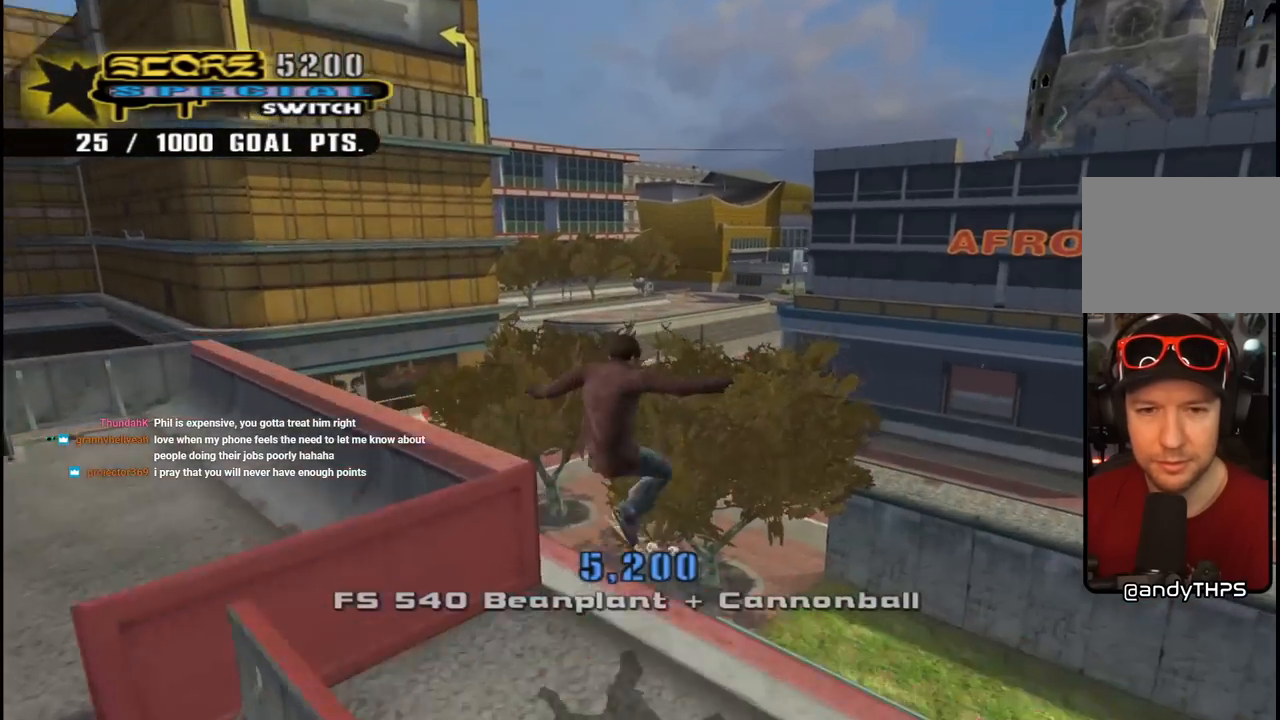
{"buttons": ["CROSS"], "left_stick": "center", "right_stick": "center", "events": [[417, "L1", "up"], [433, "CROSS", "down"]]}
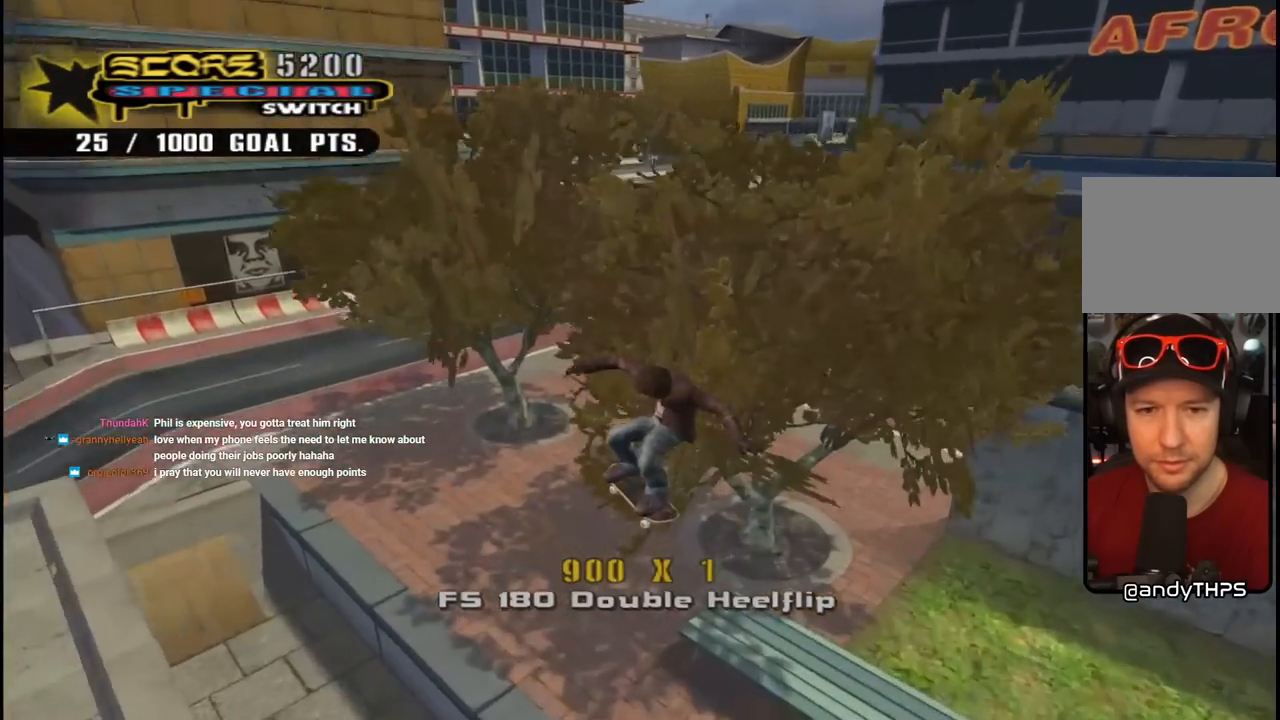
{"buttons": ["CROSS"], "left_stick": "center", "right_stick": "center", "events": [[17, "R1", "down"], [167, "R1", "up"]]}
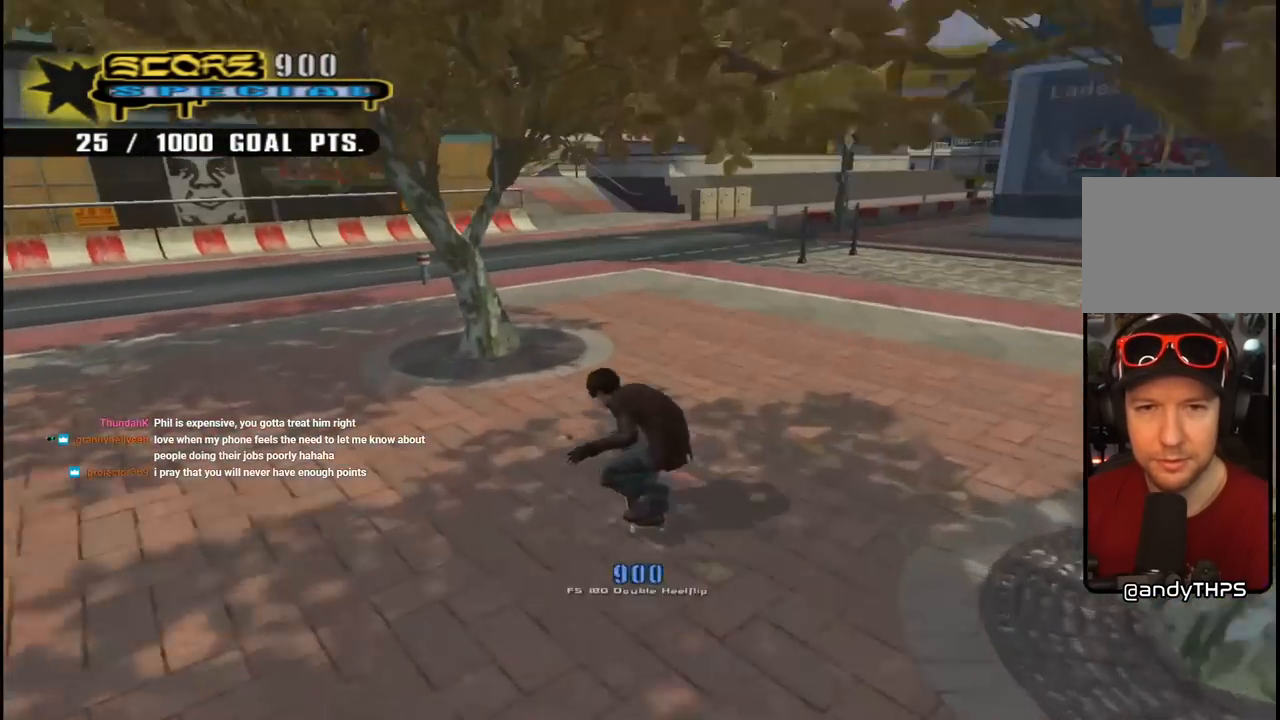
{"buttons": ["CROSS", "L1"], "left_stick": "center", "right_stick": "center", "events": [[33, "DPAD_RIGHT", "down"], [167, "L1", "down"], [200, "CROSS", "up"], [200, "DPAD_RIGHT", "up"], [217, "SQUARE", "down"], [250, "DPAD_RIGHT", "down"], [333, "SQUARE", "up"], [383, "DPAD_RIGHT", "up"], [500, "CROSS", "down"]]}
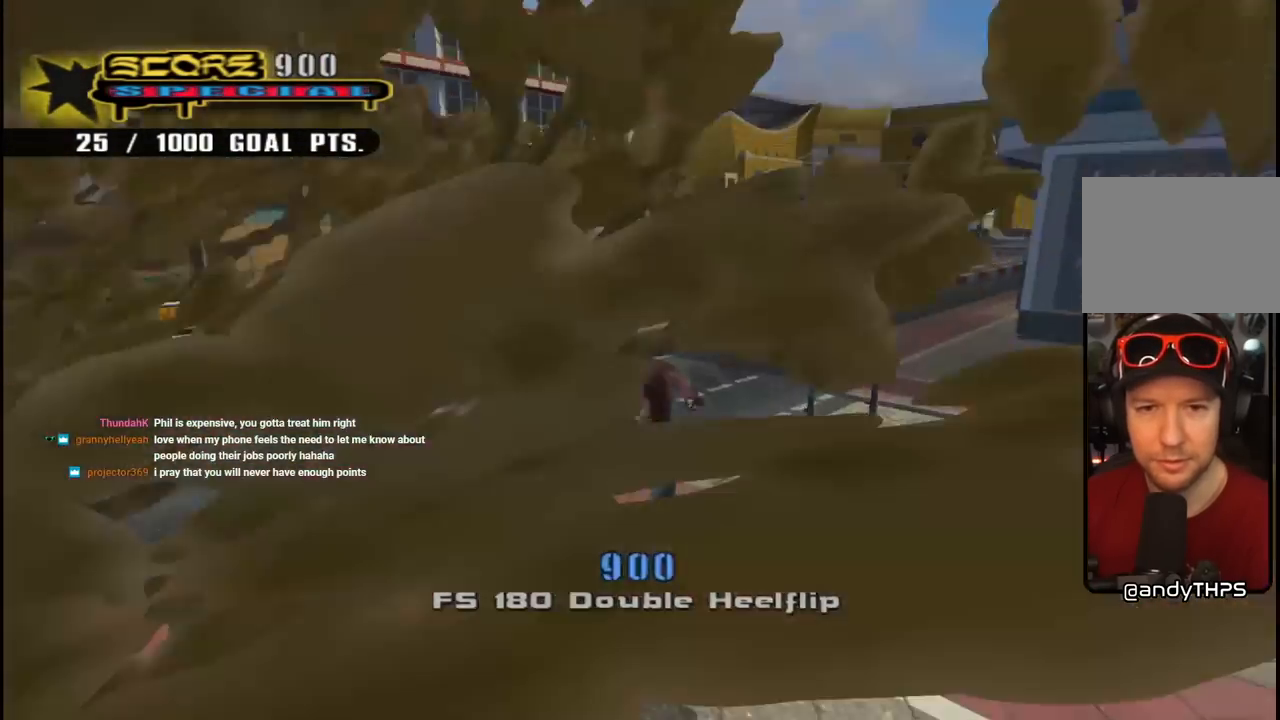
{"buttons": [], "left_stick": "center", "right_stick": "center"}
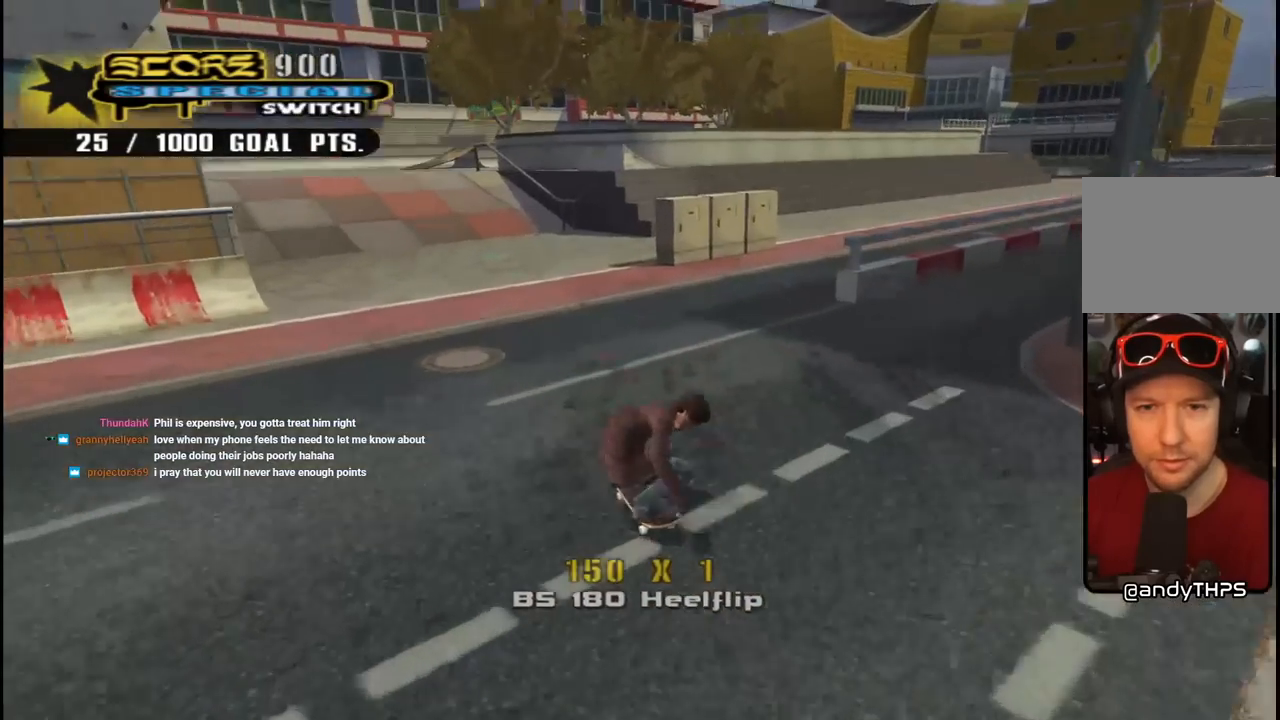
{"buttons": [], "left_stick": "center", "right_stick": "center", "events": [[167, "DPAD_RIGHT", "down"], [250, "DPAD_RIGHT", "up"], [333, "DPAD_RIGHT", "down"], [417, "DPAD_RIGHT", "up"]]}
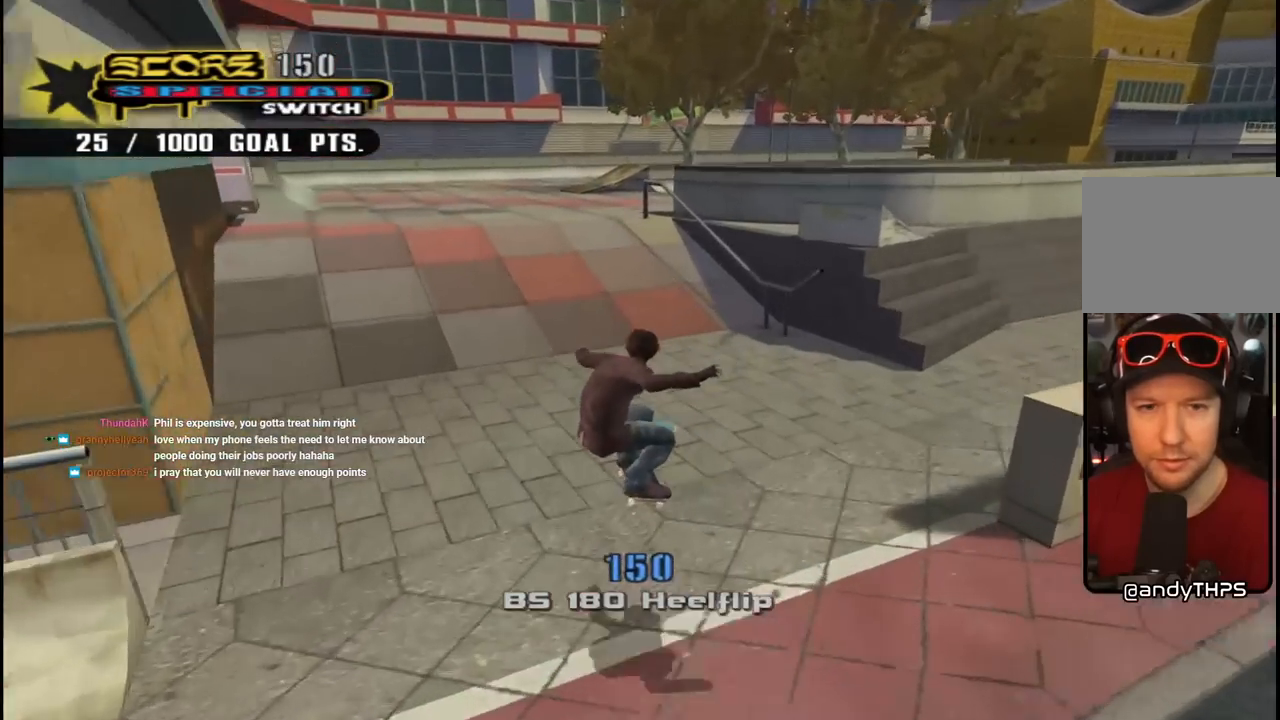
{"buttons": [], "left_stick": "center", "right_stick": "center", "events": [[83, "CROSS", "down"], [183, "DPAD_LEFT", "down"], [317, "DPAD_LEFT", "up"], [433, "CROSS", "up"]]}
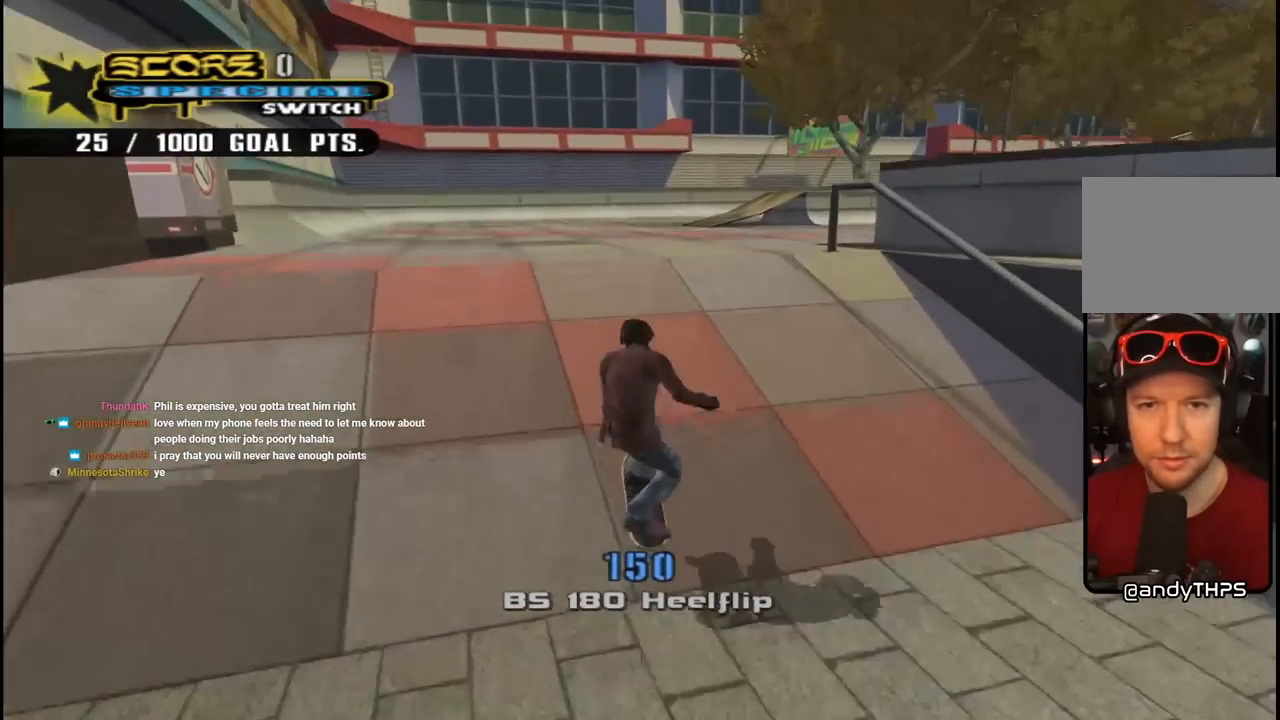
{"buttons": ["L1"], "left_stick": "center", "right_stick": "center", "events": [[33, "DPAD_LEFT", "down"], [33, "SQUARE", "down"], [83, "L1", "down"], [133, "SQUARE", "up"], [200, "SQUARE", "down"], [233, "DPAD_LEFT", "up"], [317, "SQUARE", "up"]]}
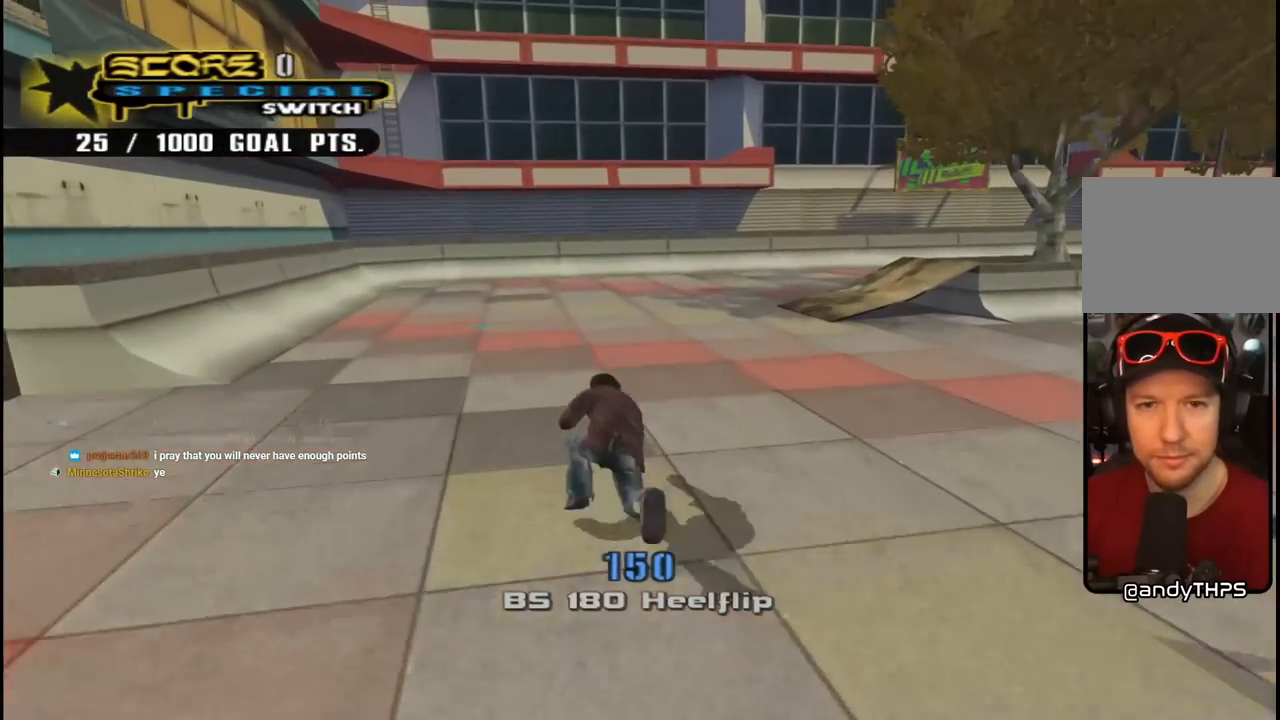
{"buttons": ["R1", "DPAD_RIGHT"], "left_stick": "center", "right_stick": "left", "events": [[33, "L1", "up"], [217, "right_stick", "down-left"], [250, "R2", "down"], [333, "R1", "down"], [350, "DPAD_RIGHT", "down"], [383, "R2", "up"], [400, "right_stick", "left"]]}
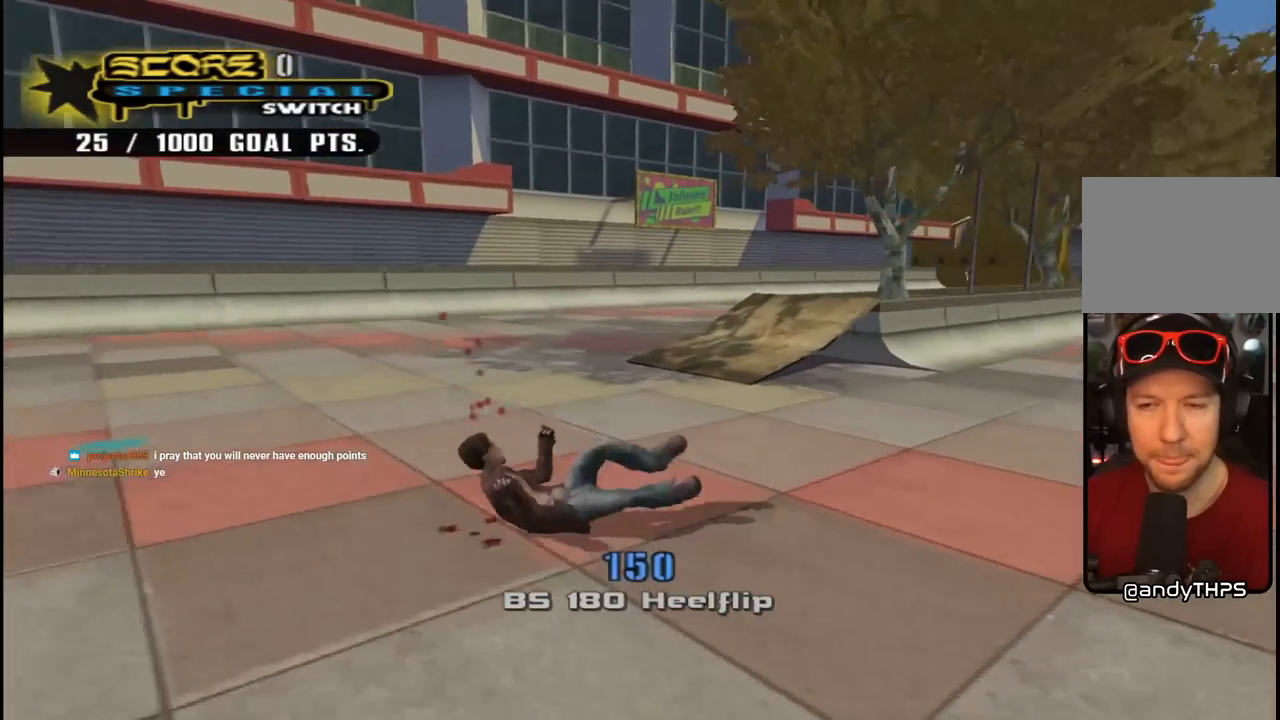
{"buttons": ["R2", "DPAD_RIGHT"], "left_stick": "center", "right_stick": "left", "events": [[17, "R1", "up"], [17, "R2", "down"], [83, "R1", "down"], [83, "left_stick", "left"], [150, "R2", "up"], [150, "left_stick", "center"], [233, "R1", "up"], [233, "R2", "down"], [317, "R1", "down"], [383, "R2", "up"], [467, "R1", "up"], [467, "R2", "down"]]}
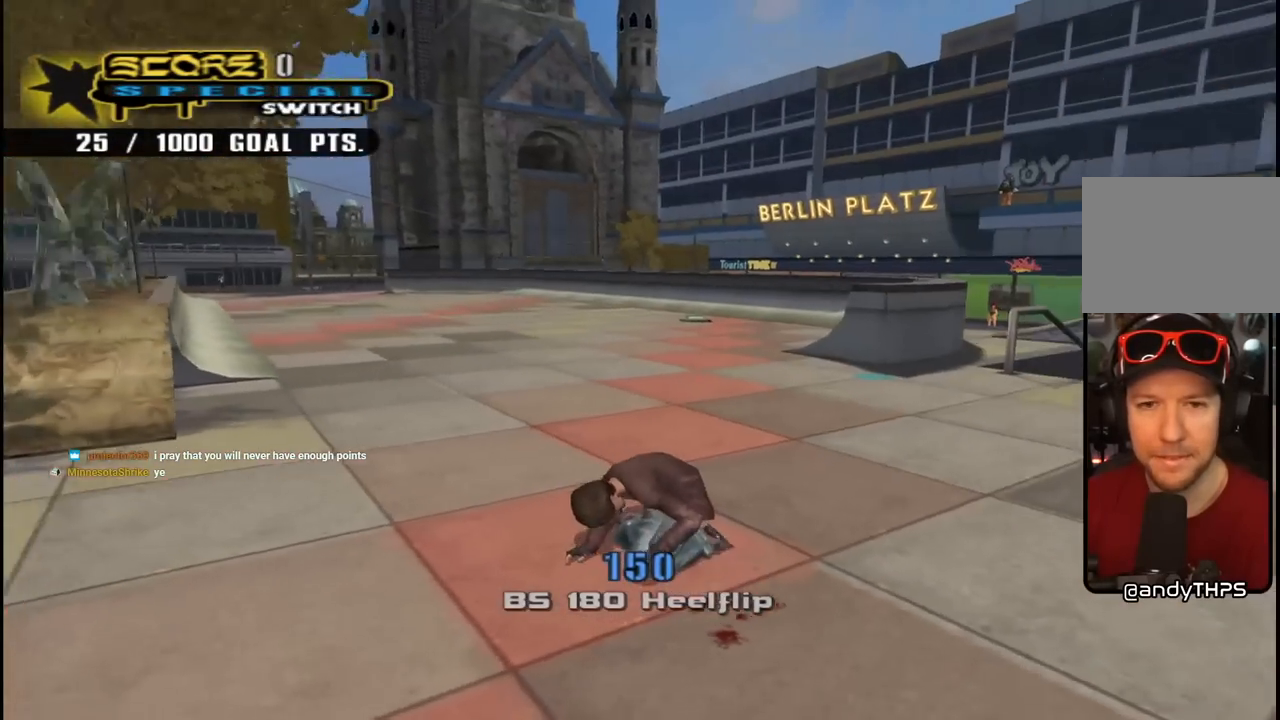
{"buttons": ["R2", "DPAD_RIGHT"], "left_stick": "center", "right_stick": "left", "events": [[33, "right_stick", "up-left"], [67, "R1", "down"], [117, "R2", "up"], [183, "R1", "up"], [183, "R2", "down"], [183, "right_stick", "left"], [283, "R1", "down"], [350, "R2", "up"], [417, "R1", "up"], [417, "R2", "down"]]}
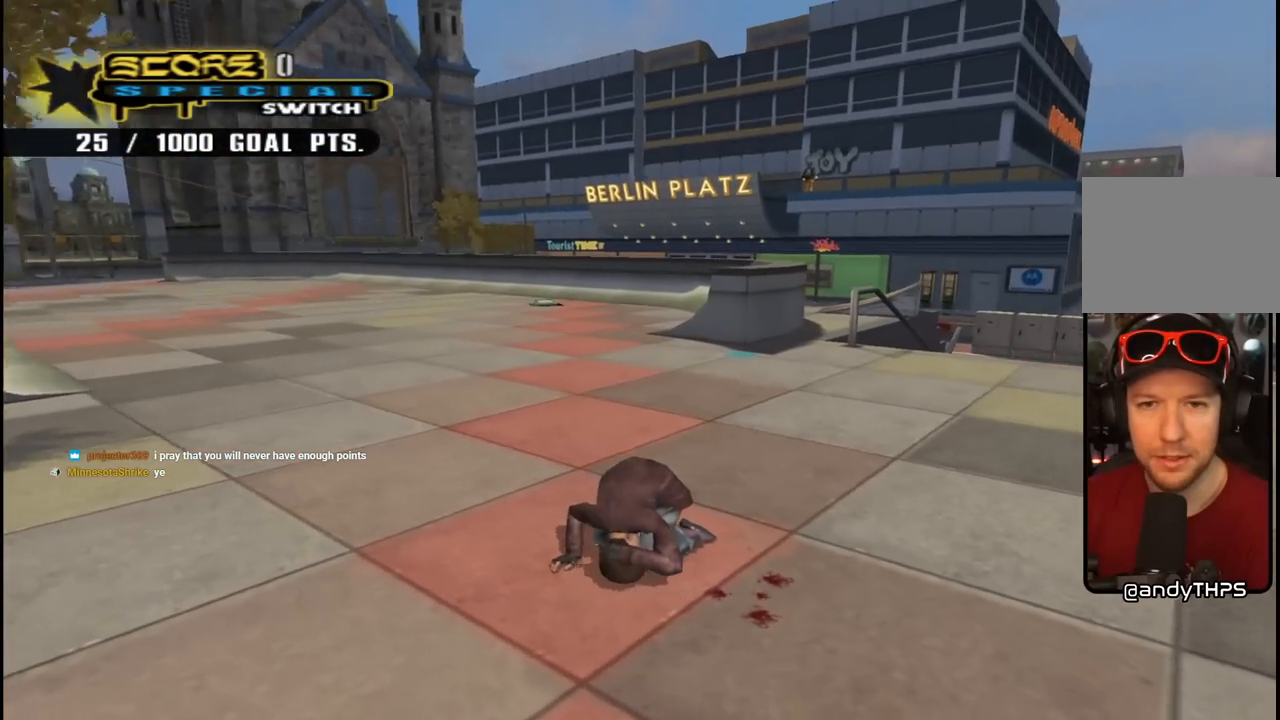
{"buttons": ["R1", "R2", "DPAD_RIGHT"], "left_stick": "center", "right_stick": "left", "events": [[50, "R1", "down"], [67, "R2", "up"], [100, "R1", "up"], [133, "R2", "down"], [233, "R1", "down"], [300, "R2", "up"], [350, "R1", "up"], [350, "R2", "down"], [450, "R1", "down"]]}
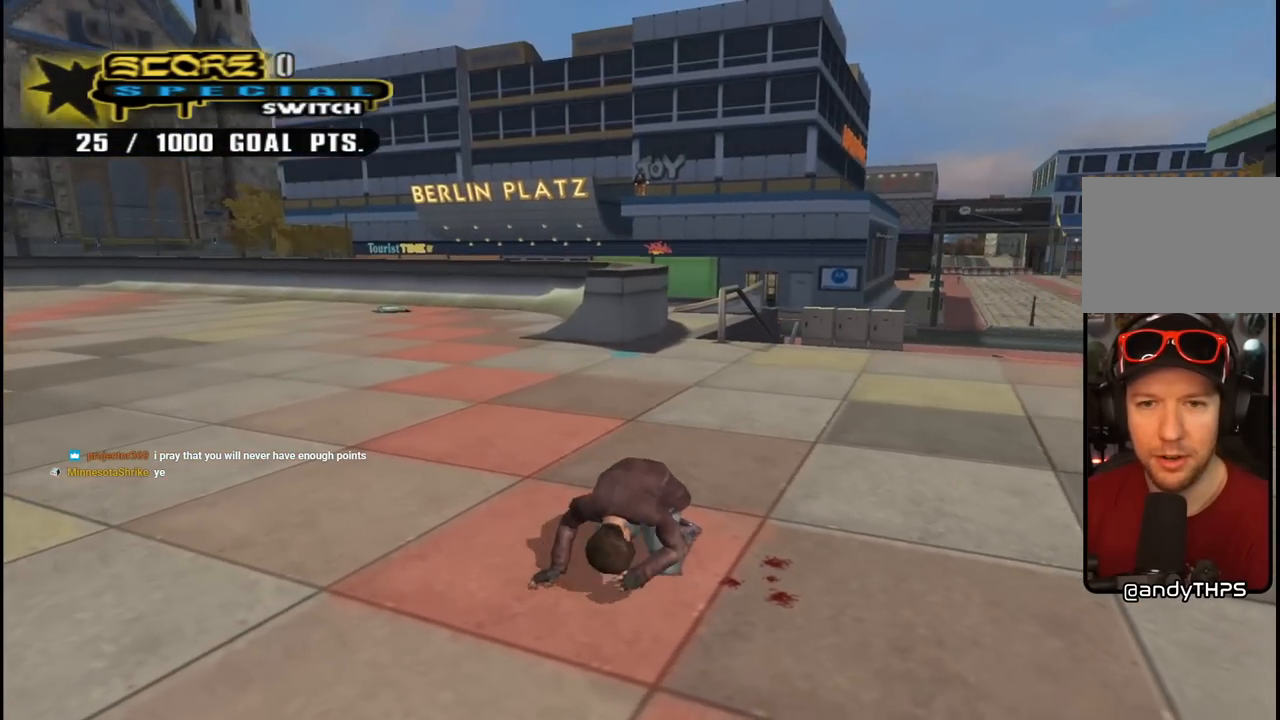
{"buttons": ["R1", "DPAD_RIGHT"], "left_stick": "center", "right_stick": "left", "events": [[17, "R2", "up"], [83, "R1", "up"], [117, "R2", "down"], [167, "R1", "down"], [250, "R2", "up"], [383, "R2", "down"], [500, "R2", "up"]]}
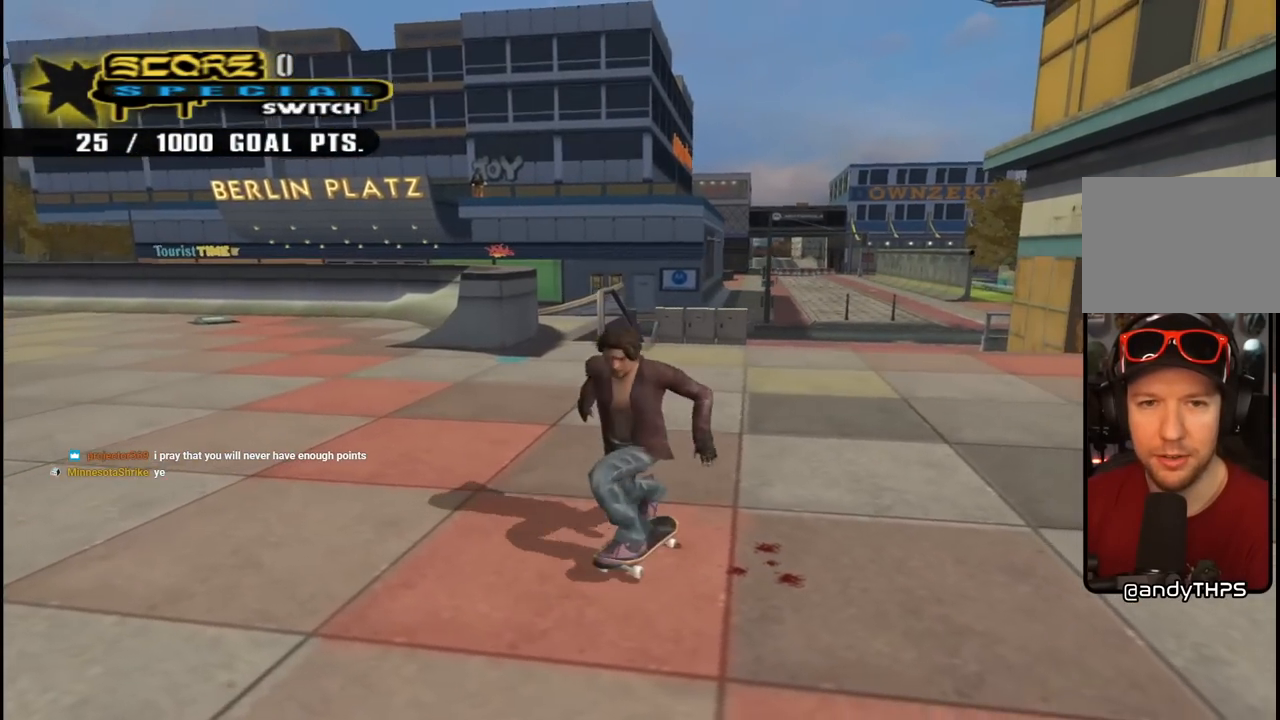
{"buttons": ["R2", "DPAD_RIGHT"], "left_stick": "center", "right_stick": "center", "events": [[83, "R1", "up"], [83, "R2", "down"], [233, "R1", "down"], [250, "R2", "up"], [350, "R1", "up"], [350, "R2", "down"], [500, "right_stick", "center"]]}
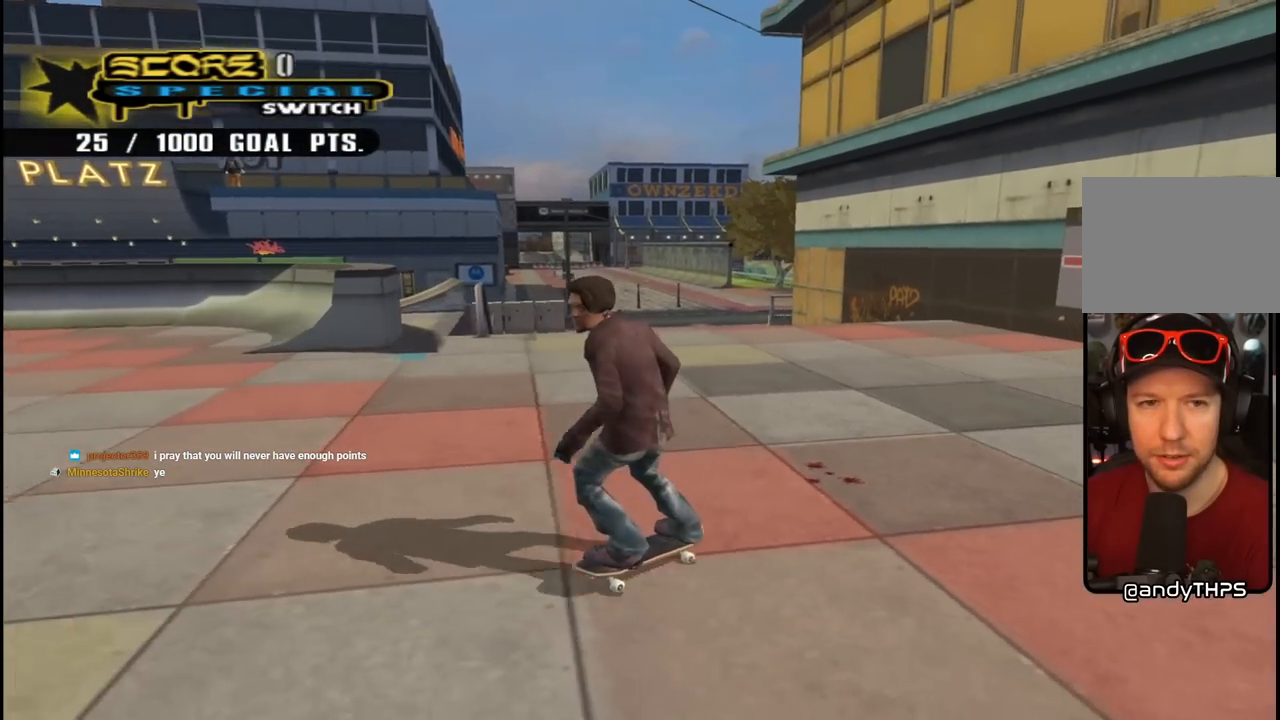
{"buttons": ["CROSS", "DPAD_RIGHT"], "left_stick": "center", "right_stick": "center", "events": [[33, "R2", "up"], [117, "DPAD_DOWN", "down"], [167, "CROSS", "down"], [500, "DPAD_DOWN", "up"]]}
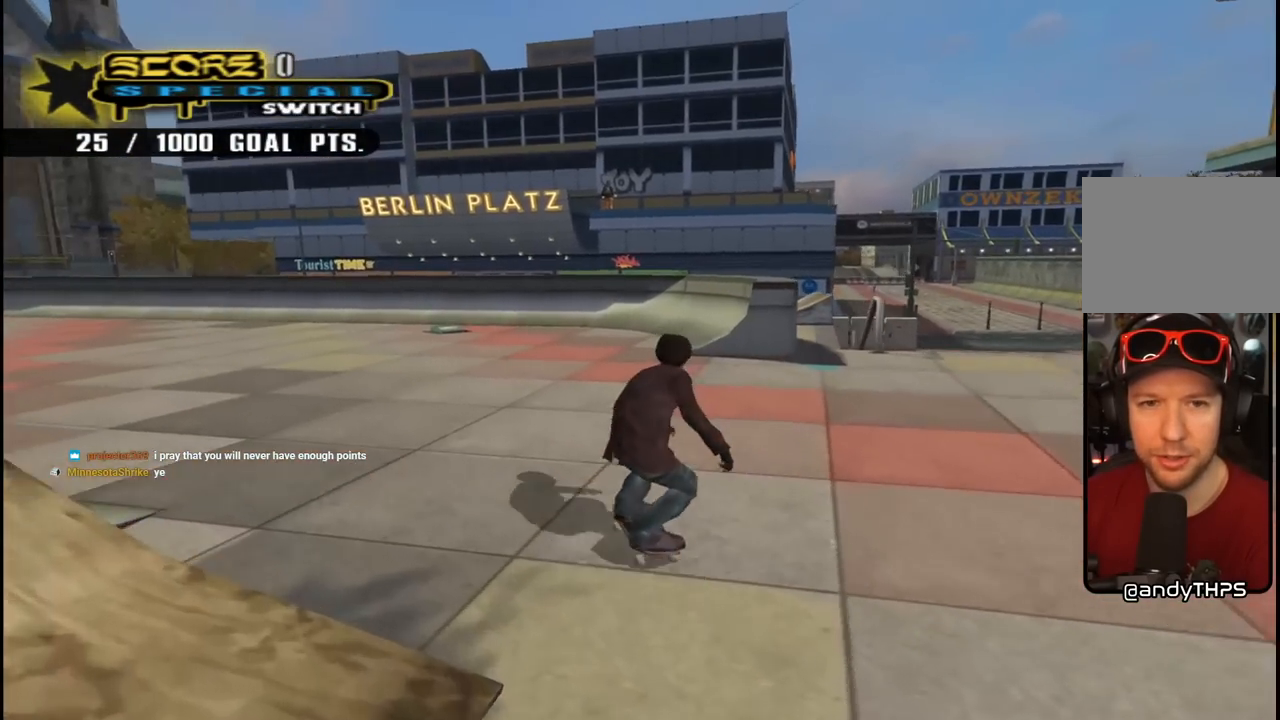
{"buttons": ["CROSS", "DPAD_UP"], "left_stick": "center", "right_stick": "center", "events": [[67, "DPAD_RIGHT", "up"], [433, "DPAD_UP", "down"]]}
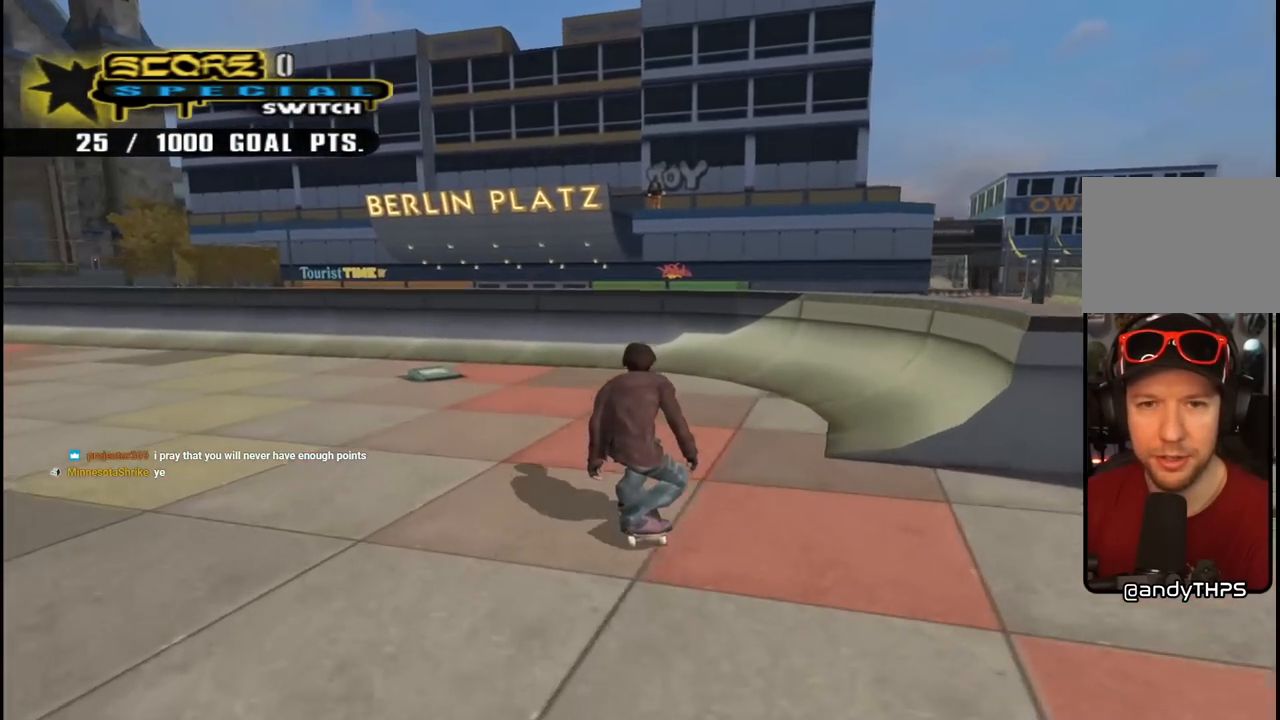
{"buttons": [], "left_stick": "center", "right_stick": "center", "events": [[33, "DPAD_UP", "up"], [100, "DPAD_UP", "down"], [183, "DPAD_UP", "up"], [233, "DPAD_UP", "down"], [317, "DPAD_UP", "up"], [350, "CROSS", "up"], [367, "DPAD_UP", "down"], [467, "DPAD_UP", "up"]]}
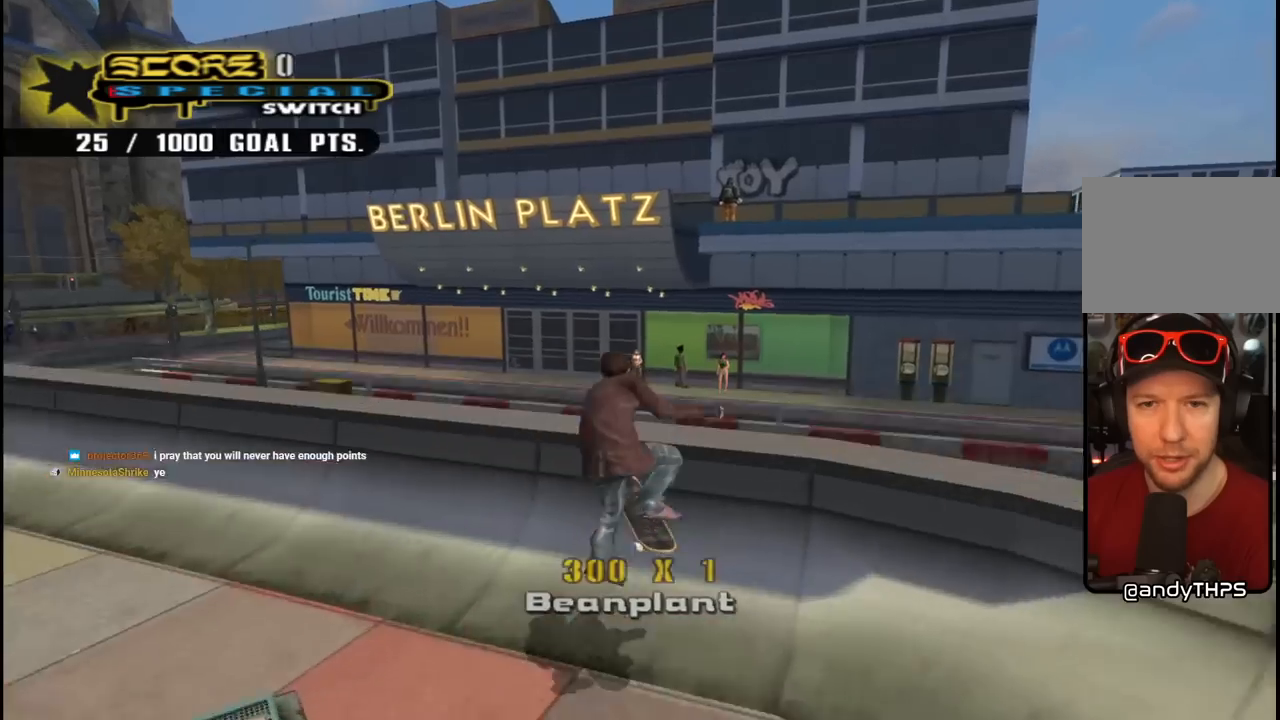
{"buttons": ["CROSS"], "left_stick": "center", "right_stick": "center", "events": [[17, "DPAD_UP", "down"], [117, "DPAD_UP", "up"], [183, "DPAD_UP", "down"], [233, "DPAD_UP", "up"], [483, "CROSS", "down"]]}
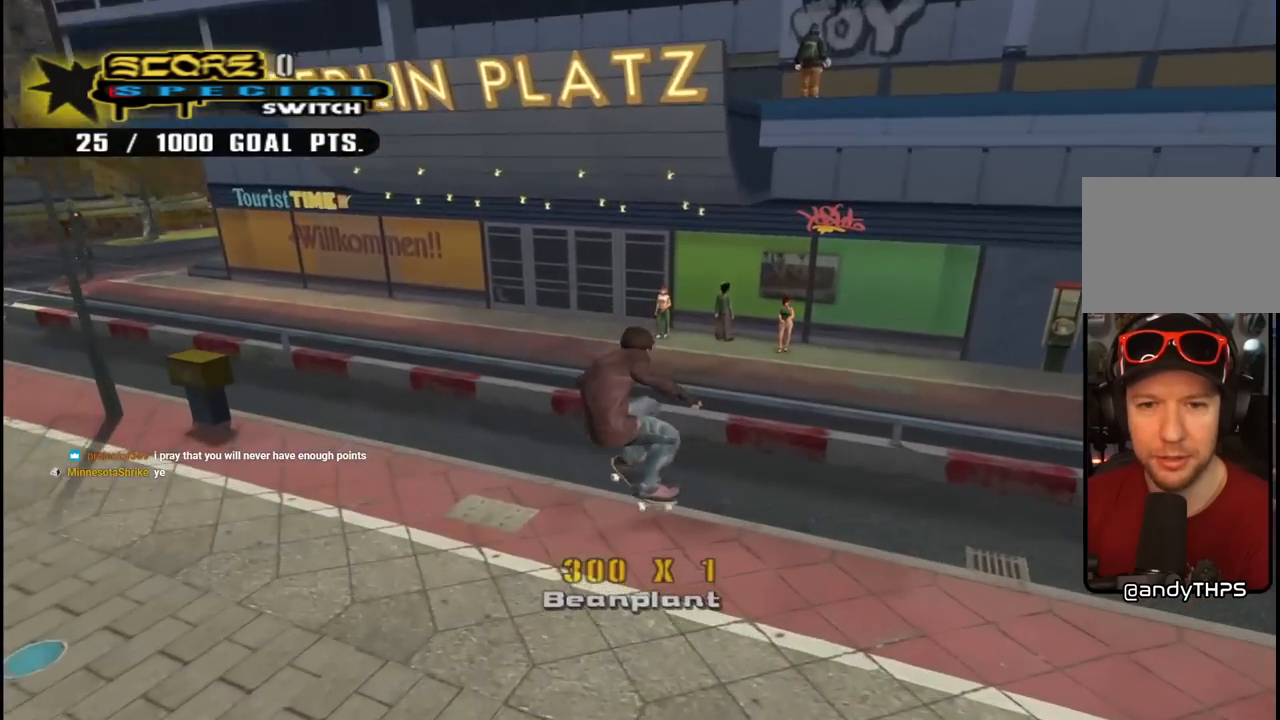
{"buttons": ["CROSS", "DPAD_DOWN", "DPAD_LEFT"], "left_stick": "center", "right_stick": "center", "events": [[83, "L1", "down"], [217, "L1", "up"], [350, "DPAD_LEFT", "down"], [417, "DPAD_DOWN", "down"]]}
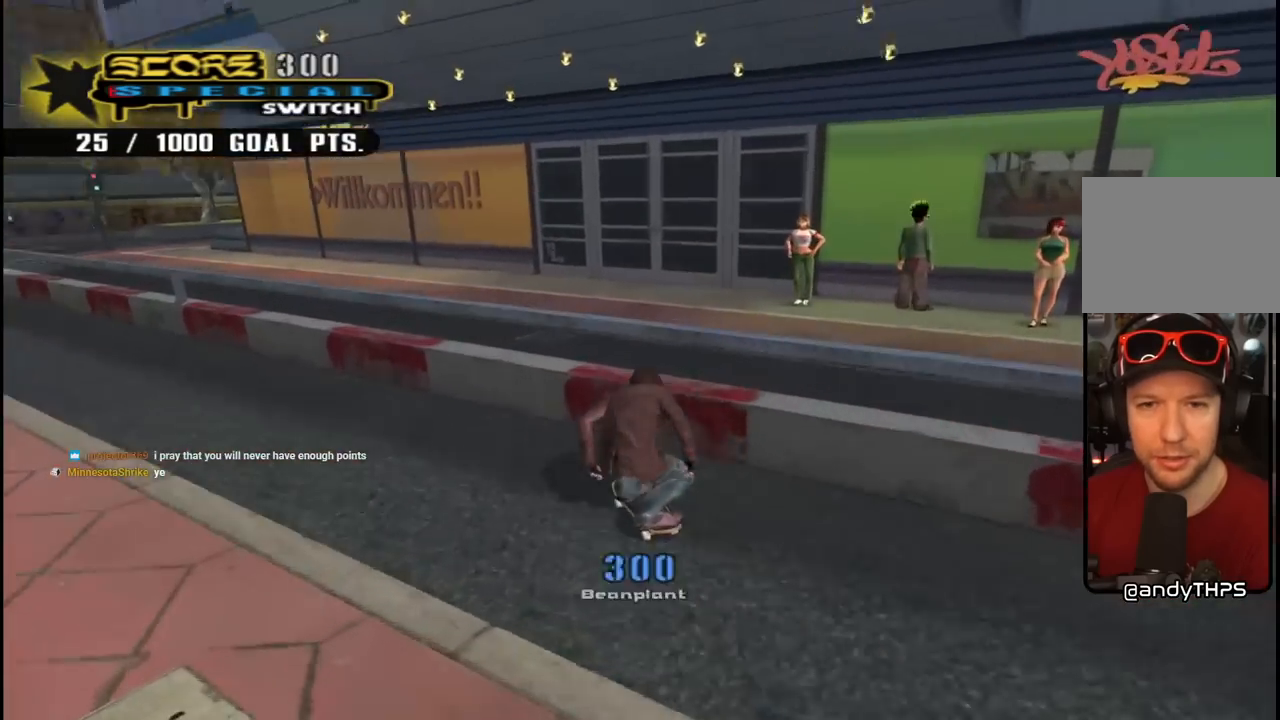
{"buttons": ["CROSS", "DPAD_LEFT"], "left_stick": "center", "right_stick": "center", "events": [[67, "TRIANGLE", "down"], [83, "CROSS", "up"], [133, "DPAD_DOWN", "up"], [183, "DPAD_LEFT", "up"], [333, "CROSS", "down"], [333, "TRIANGLE", "up"], [500, "DPAD_LEFT", "down"]]}
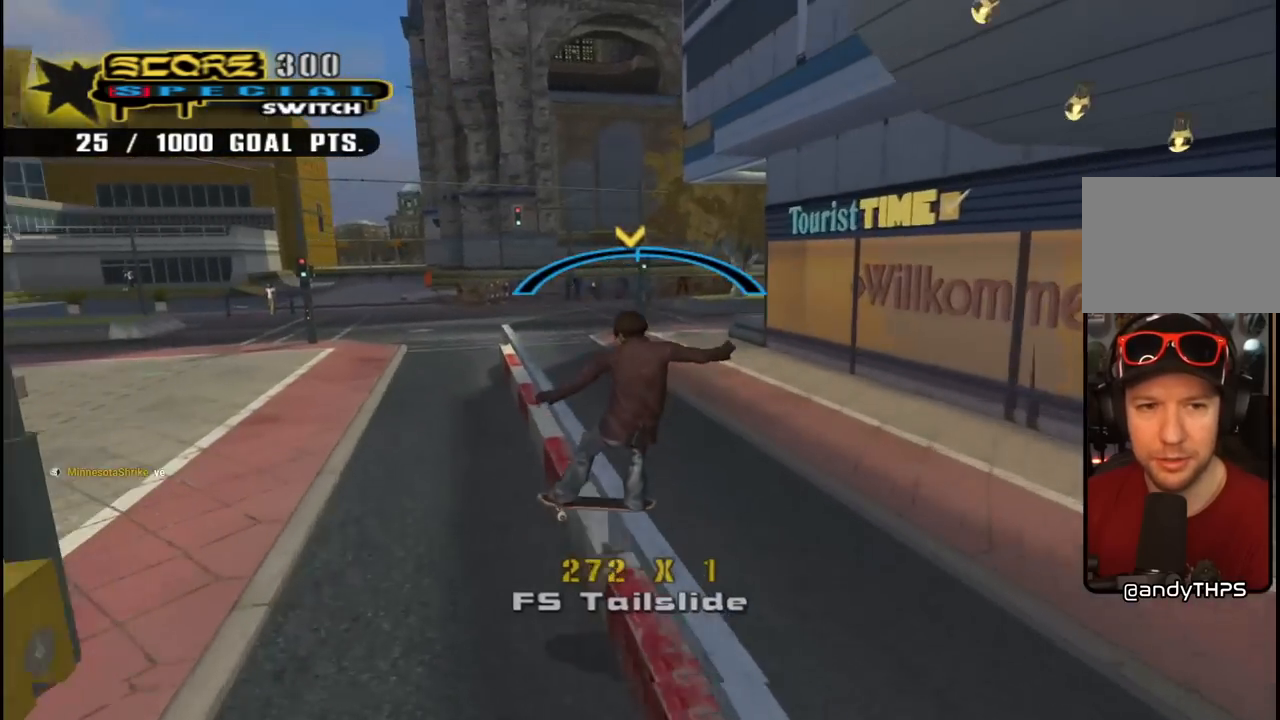
{"buttons": ["CROSS", "L1", "DPAD_DOWN"], "left_stick": "center", "right_stick": "center", "events": [[17, "DPAD_DOWN", "down"], [83, "L1", "down"], [100, "CROSS", "up"], [100, "SQUARE", "down"], [117, "L1", "up"], [167, "L1", "down"], [200, "SQUARE", "up"], [267, "SQUARE", "down"], [283, "DPAD_DOWN", "up"], [333, "DPAD_LEFT", "up"], [417, "SQUARE", "up"], [433, "DPAD_DOWN", "down"], [450, "CROSS", "down"]]}